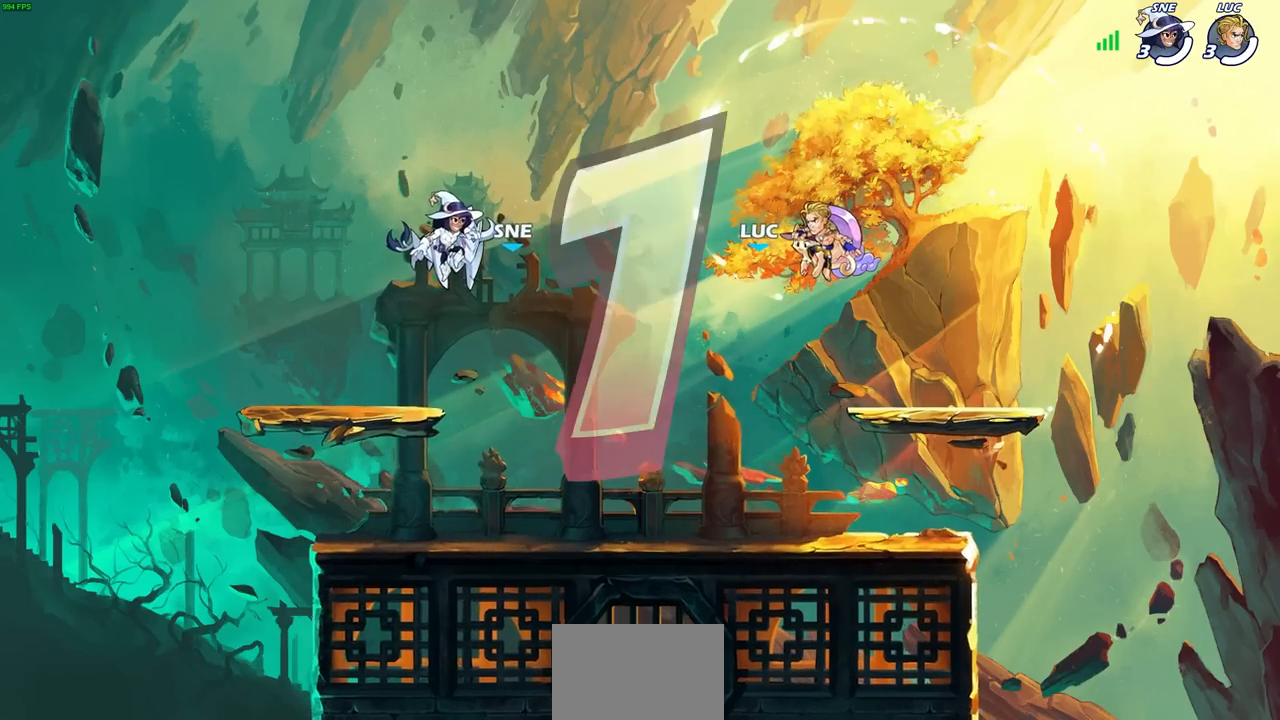
Gameplay with a controller (PlayStation layout); each line is a JSON object with the inputs held at the frame after it. "events" lists button and stick changes between this image and that frame as [ms after this image, input, new state], when the widget could be followed in between. Not read: R3.
{"buttons": ["SELECT"], "left_stick": "center", "right_stick": "center", "events": [[183, "SELECT", "down"]]}
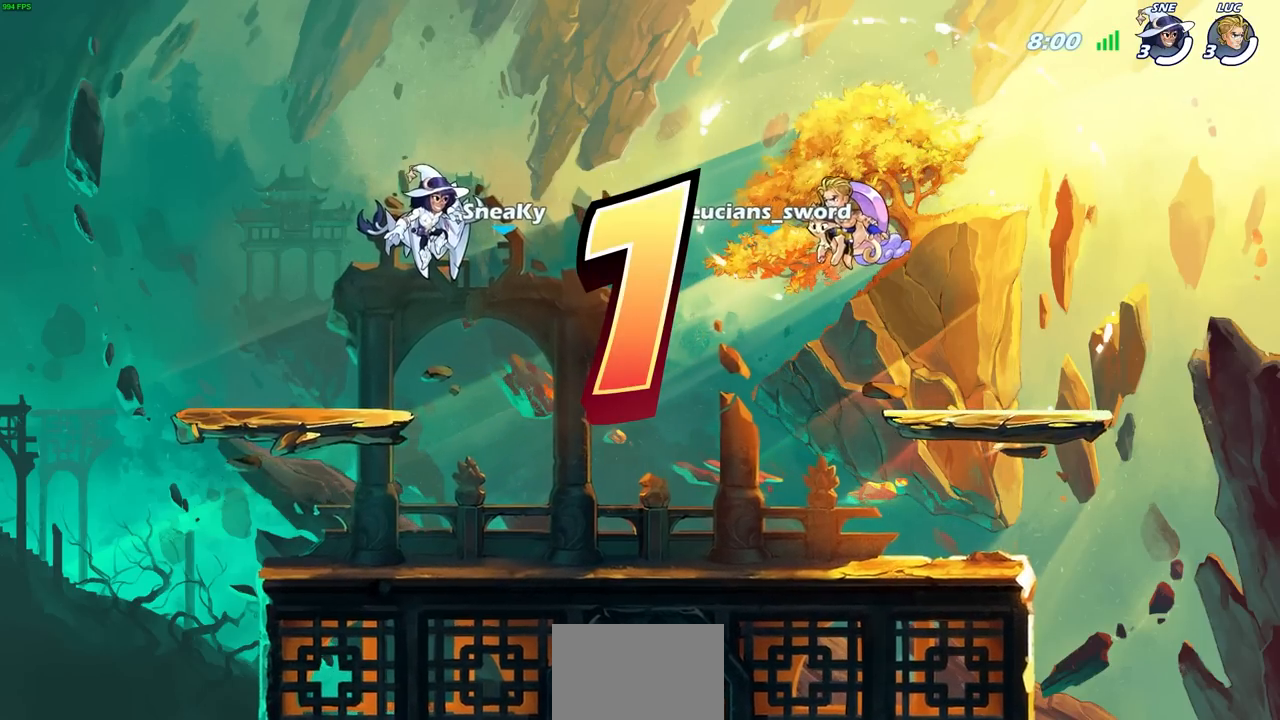
{"buttons": ["SELECT"], "left_stick": "center", "right_stick": "center", "events": []}
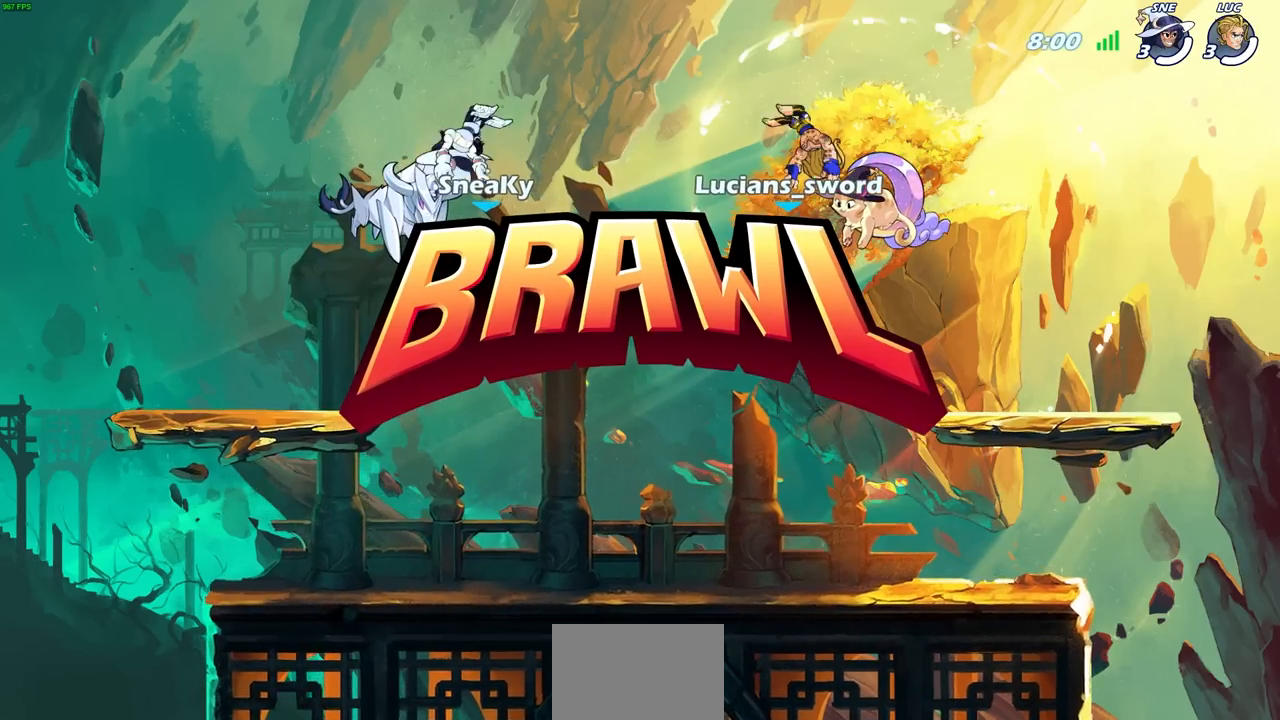
{"buttons": ["SELECT"], "left_stick": "center", "right_stick": "center", "events": []}
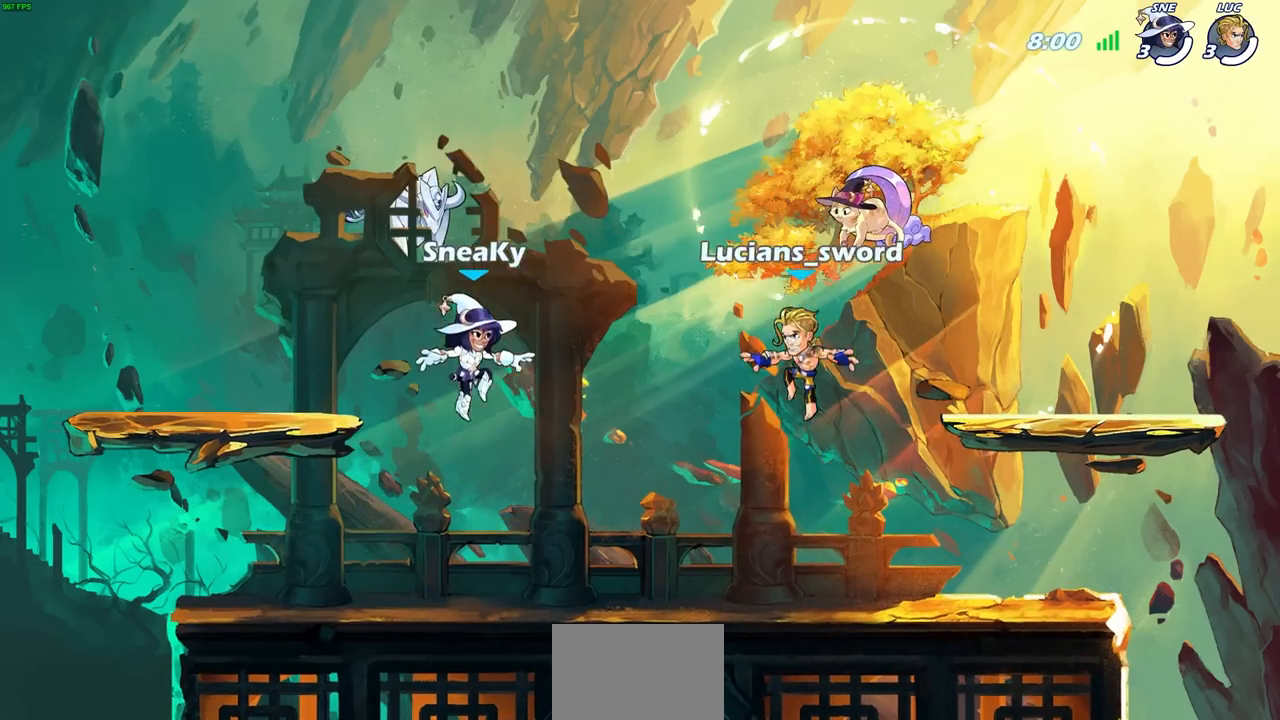
{"buttons": ["SELECT"], "left_stick": "center", "right_stick": "center", "events": []}
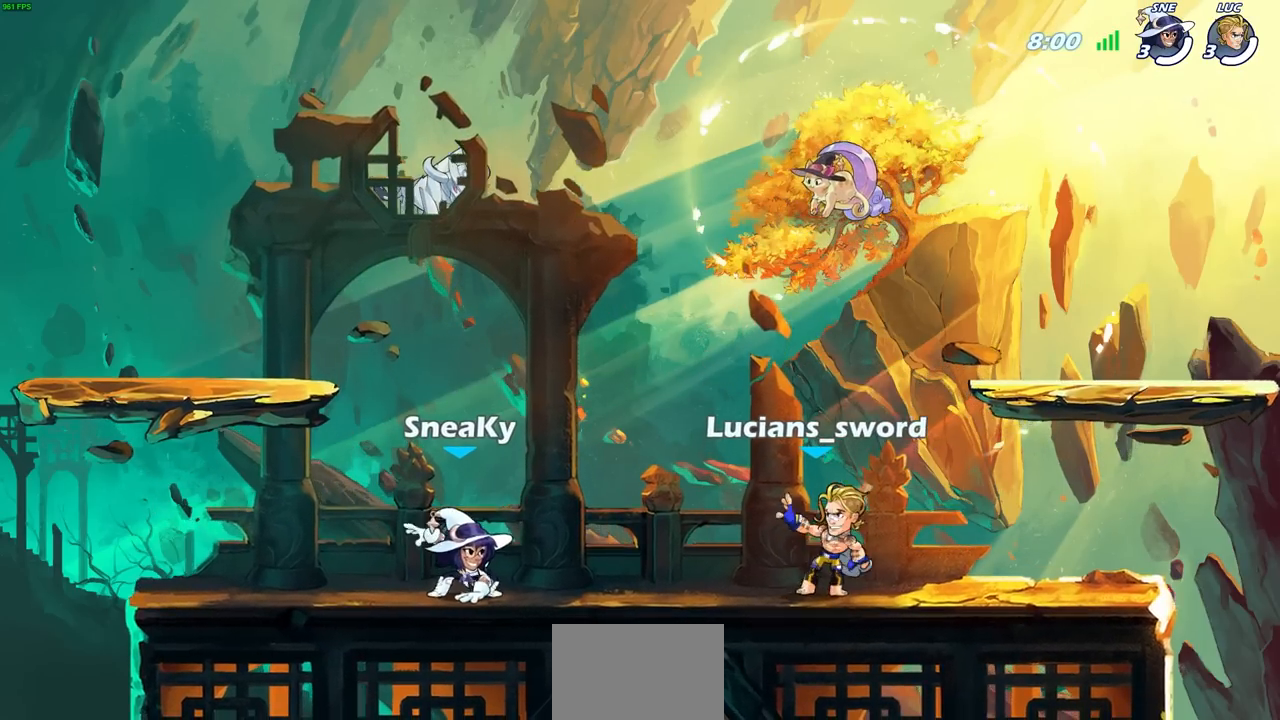
{"buttons": [], "left_stick": "center", "right_stick": "center", "events": [[300, "SELECT", "up"]]}
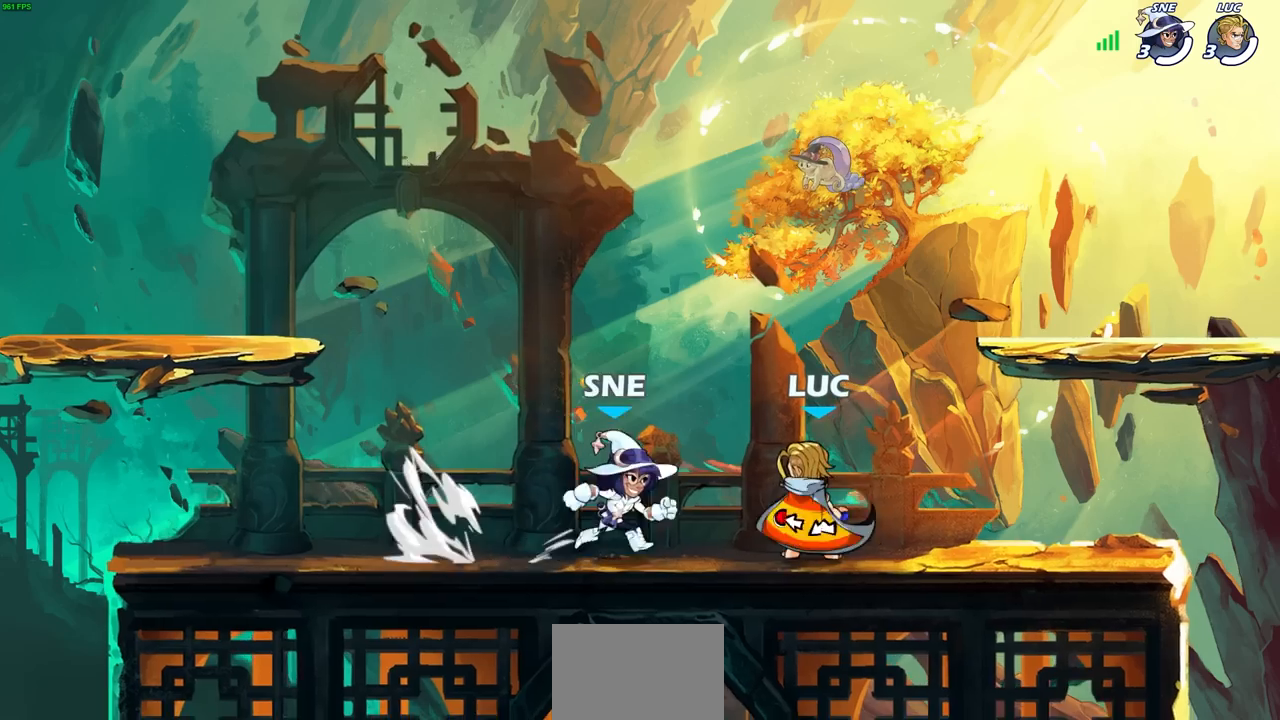
{"buttons": [], "left_stick": "center", "right_stick": "center", "events": []}
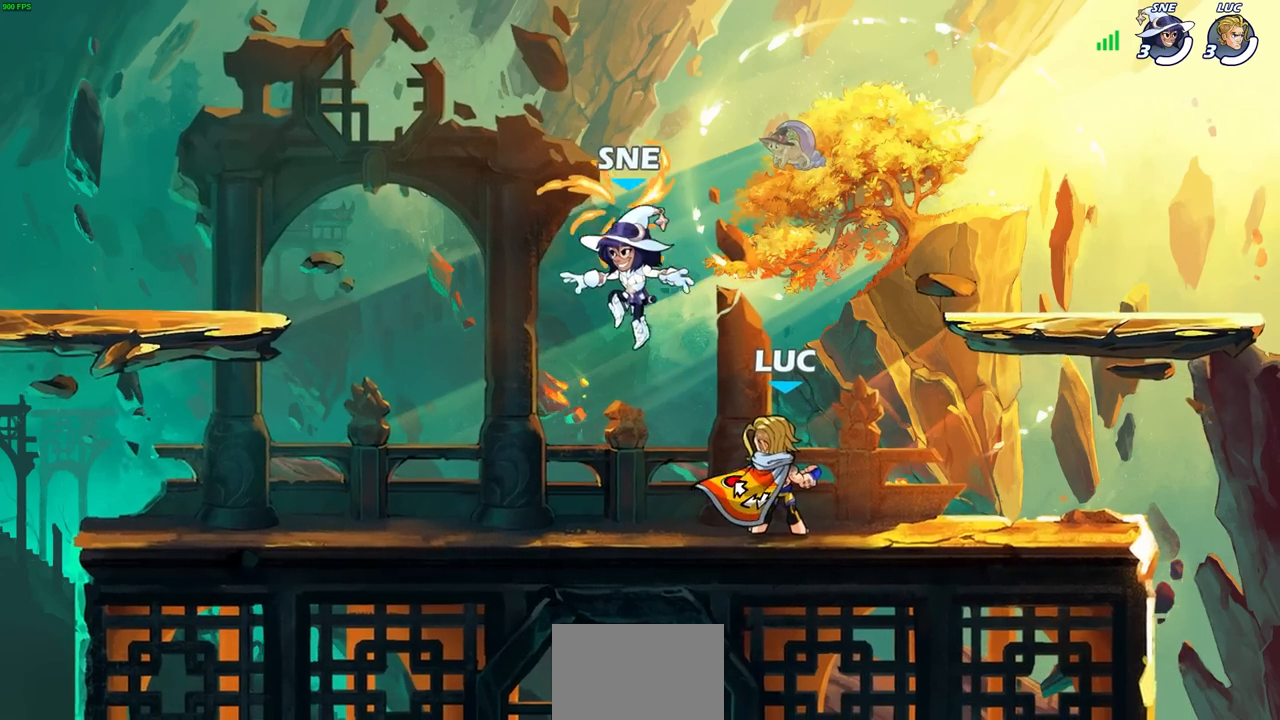
{"buttons": [], "left_stick": "center", "right_stick": "center", "events": []}
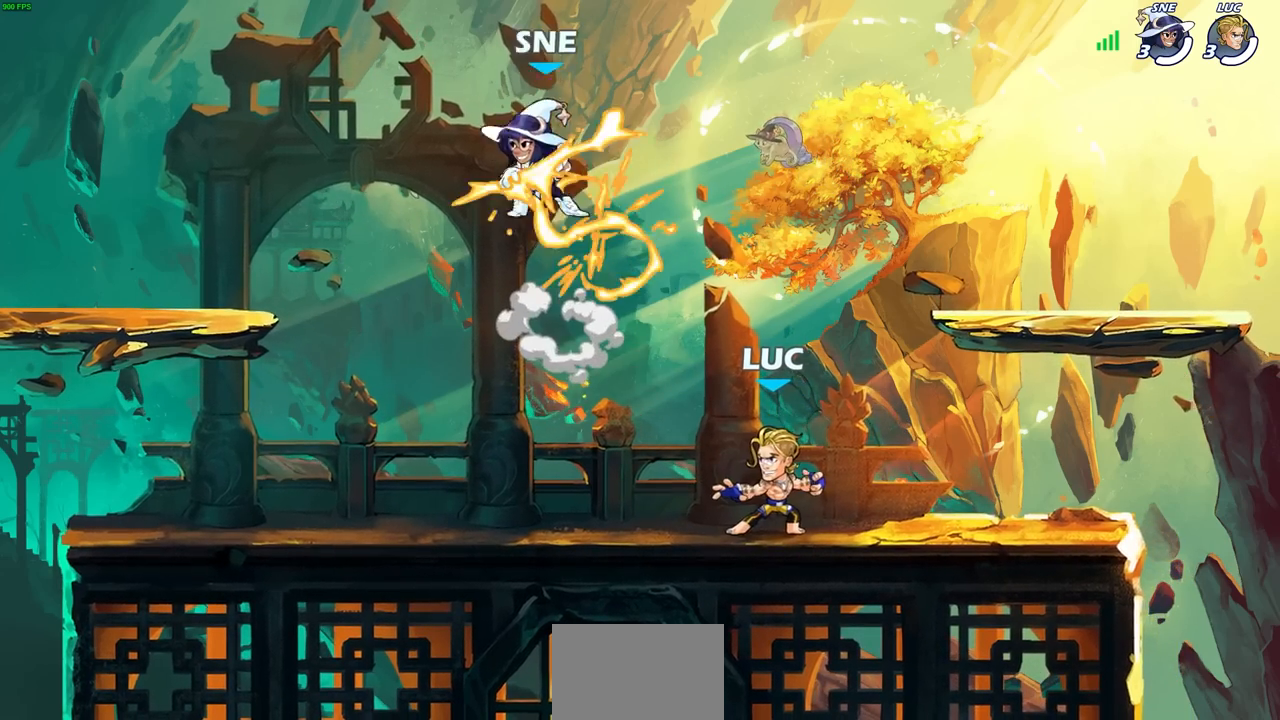
{"buttons": ["SELECT"], "left_stick": "center", "right_stick": "center", "events": [[450, "SELECT", "down"]]}
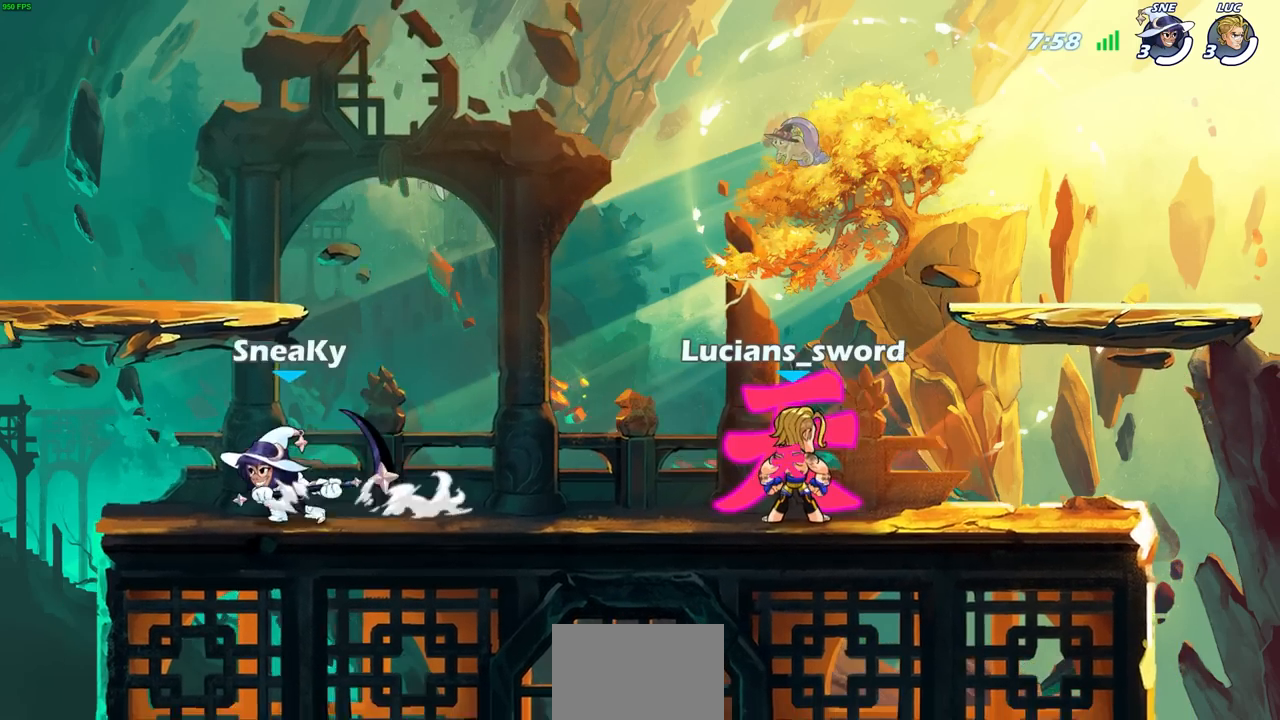
{"buttons": ["SELECT"], "left_stick": "center", "right_stick": "center", "events": []}
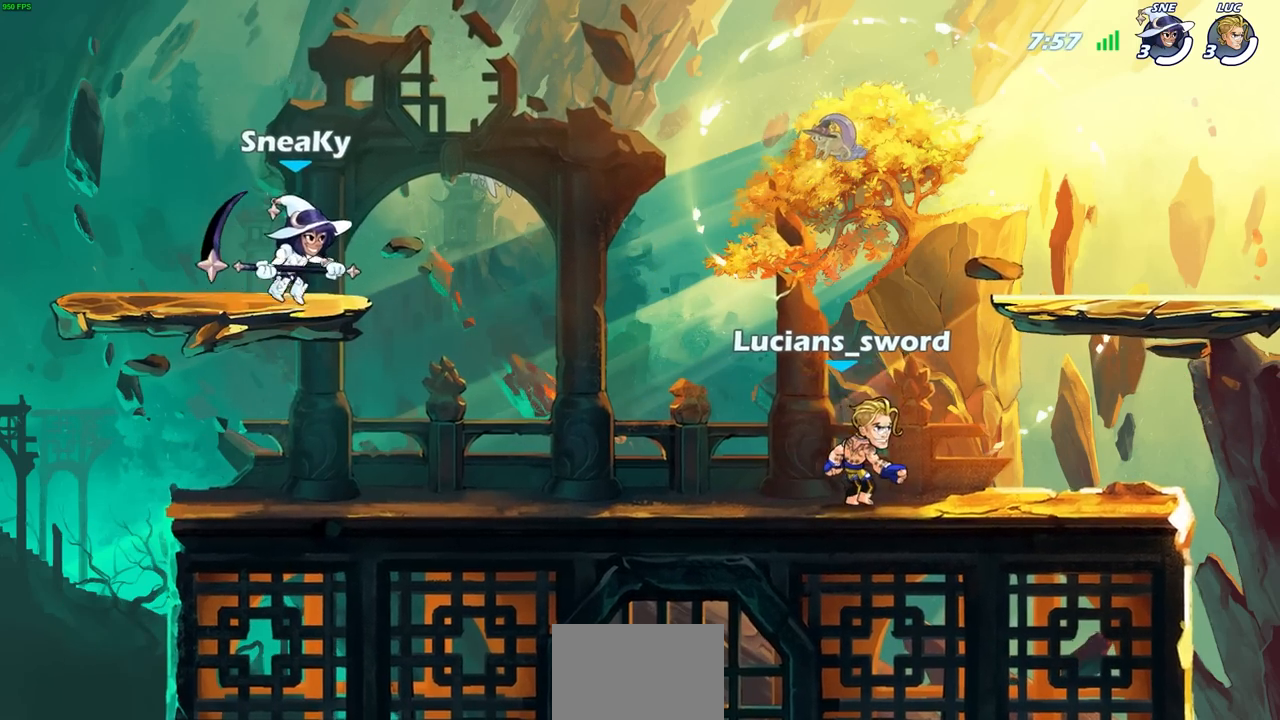
{"buttons": [], "left_stick": "center", "right_stick": "center", "events": [[317, "SELECT", "up"]]}
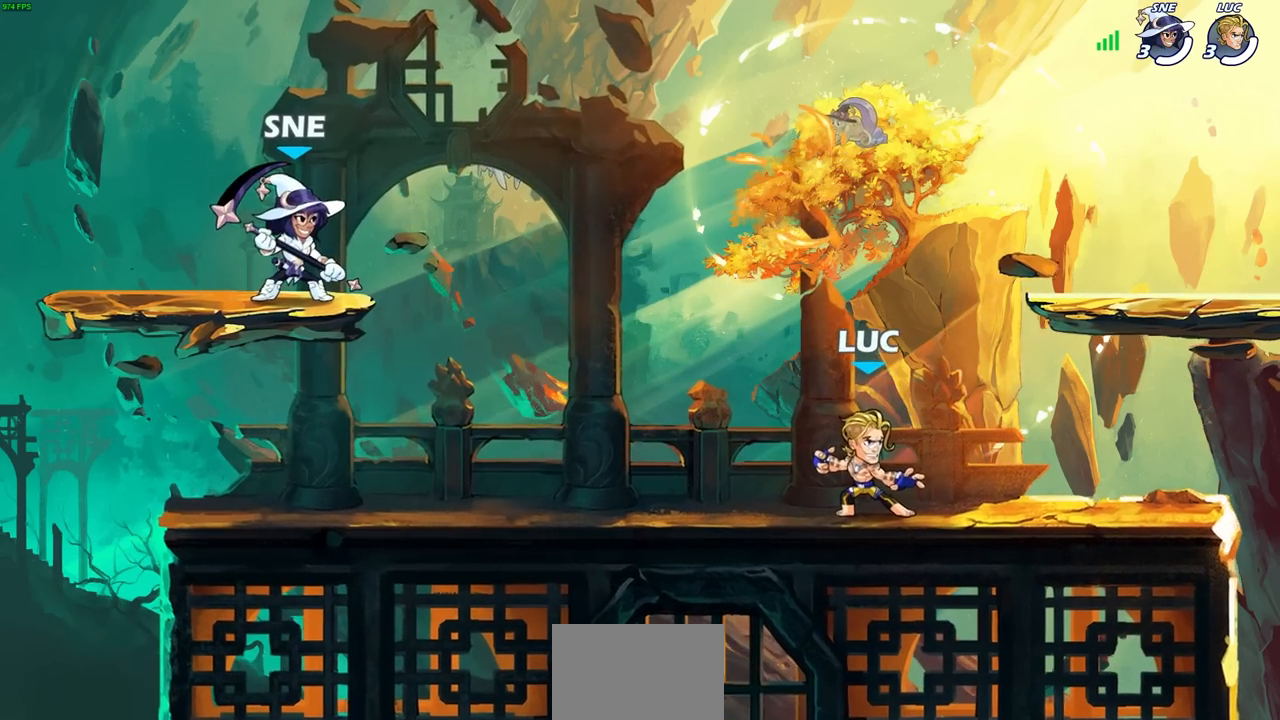
{"buttons": [], "left_stick": "center", "right_stick": "center", "events": [[133, "CROSS", "down"], [233, "CROSS", "up"], [250, "left_stick", "left"], [317, "CROSS", "down"], [400, "CROSS", "up"], [450, "left_stick", "center"]]}
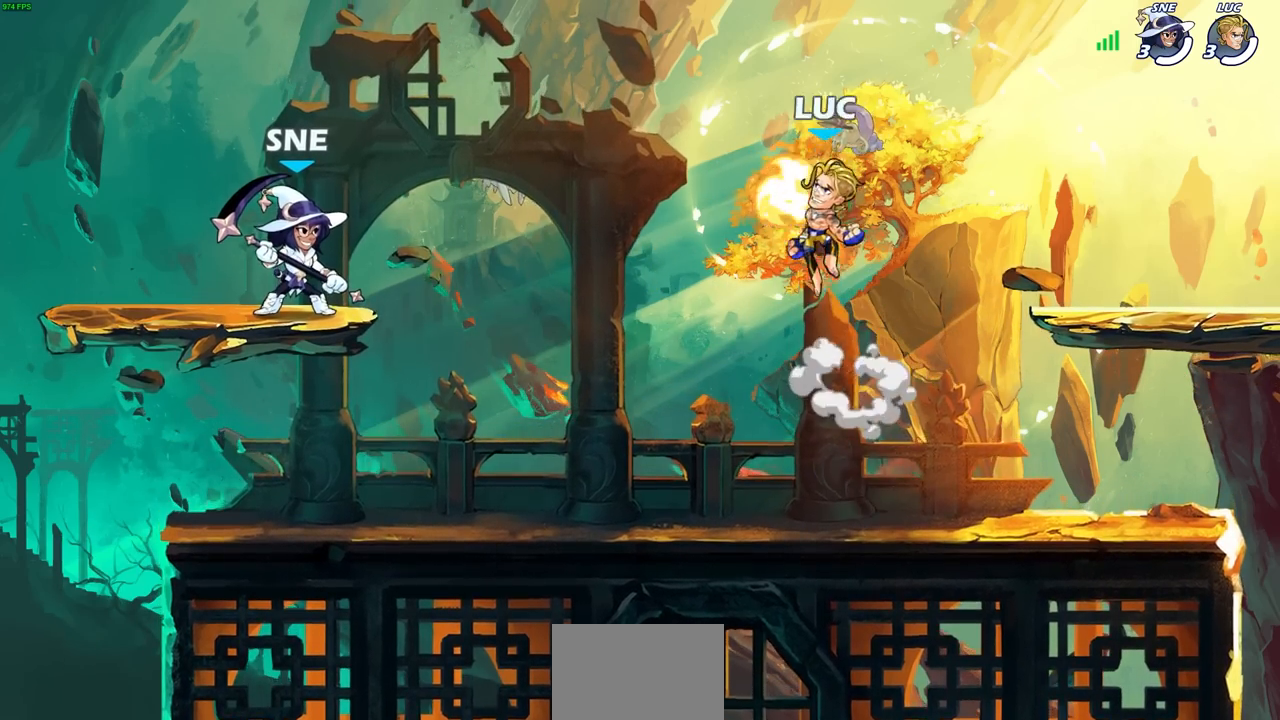
{"buttons": ["CROSS"], "left_stick": "center", "right_stick": "center", "events": [[33, "left_stick", "down"], [283, "R1", "down"], [400, "R1", "up"], [417, "left_stick", "center"], [483, "CROSS", "down"]]}
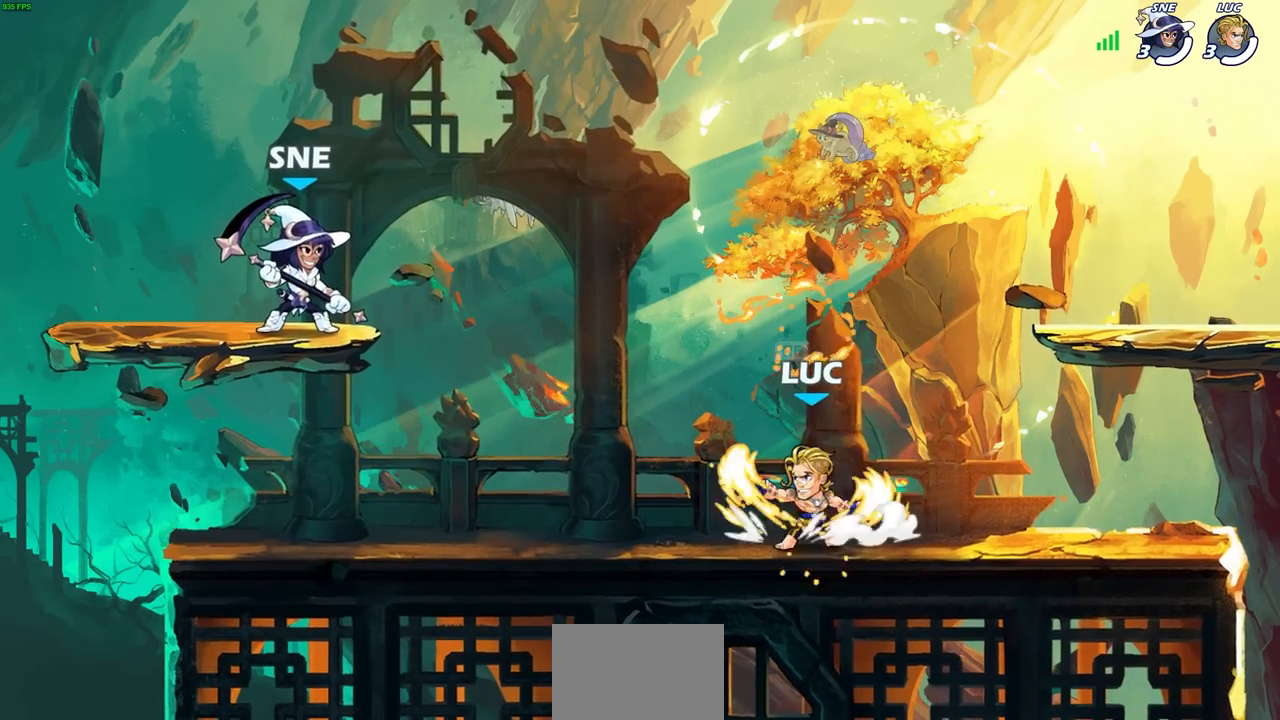
{"buttons": ["CIRCLE", "R2"], "left_stick": "center", "right_stick": "center", "events": [[117, "CROSS", "up"], [167, "left_stick", "down"], [300, "R2", "down"], [300, "left_stick", "center"], [317, "CIRCLE", "down"]]}
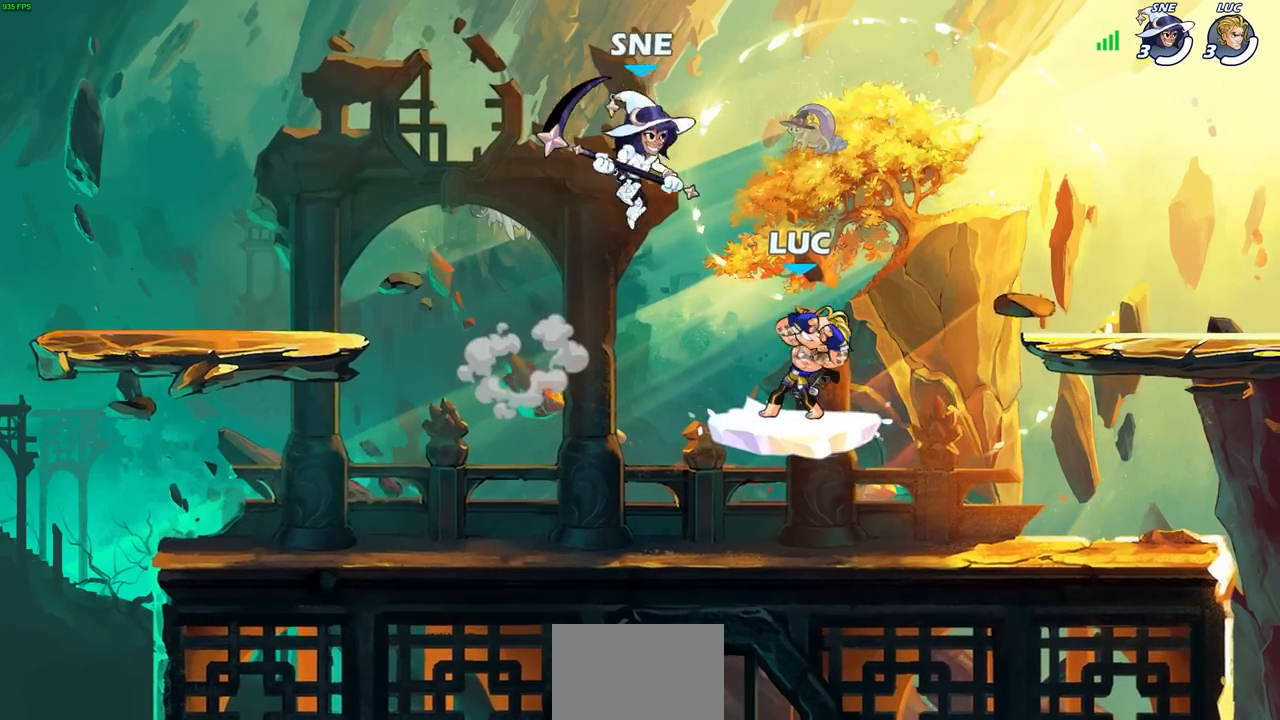
{"buttons": ["CIRCLE"], "left_stick": "center", "right_stick": "center", "events": [[17, "R2", "up"]]}
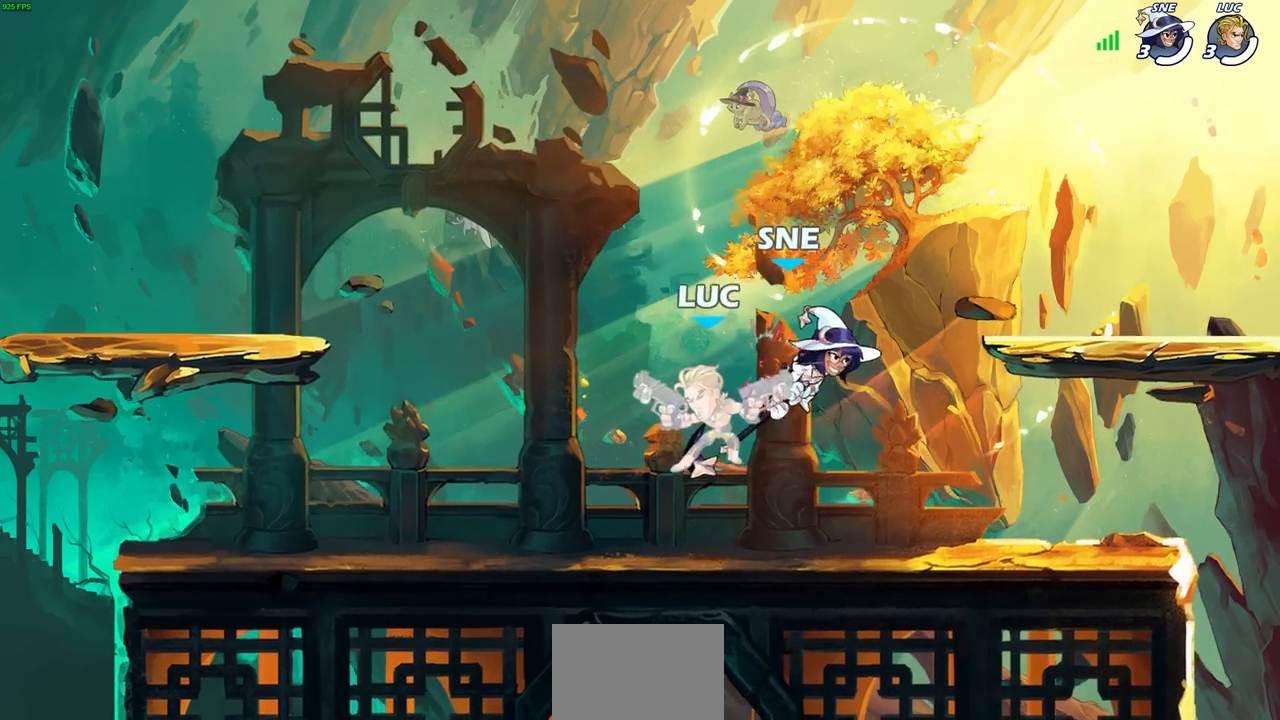
{"buttons": ["CROSS", "R2"], "left_stick": "up-right", "right_stick": "center", "events": [[117, "CIRCLE", "up"], [350, "left_stick", "up-right"], [433, "CROSS", "down"], [450, "R2", "down"]]}
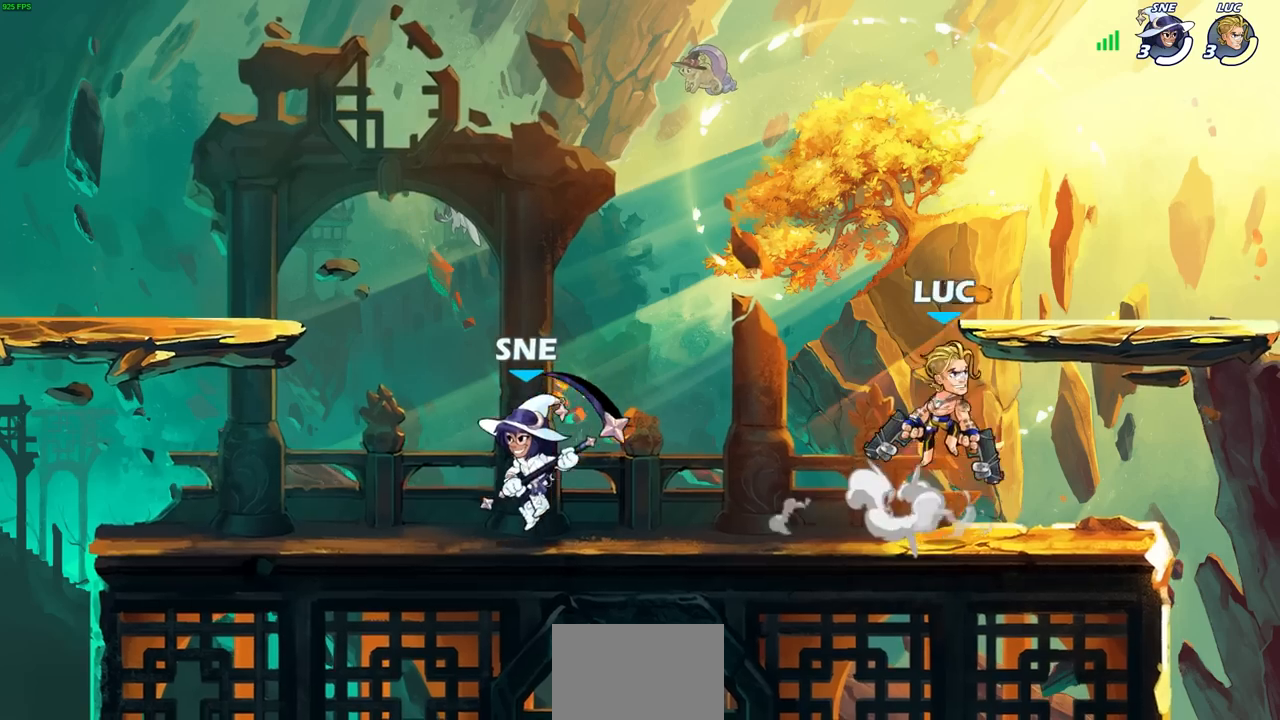
{"buttons": [], "left_stick": "left", "right_stick": "center", "events": [[83, "CROSS", "up"], [117, "R2", "up"], [133, "left_stick", "up-left"], [200, "left_stick", "down-left"], [333, "left_stick", "left"], [367, "SQUARE", "down"], [450, "SQUARE", "up"]]}
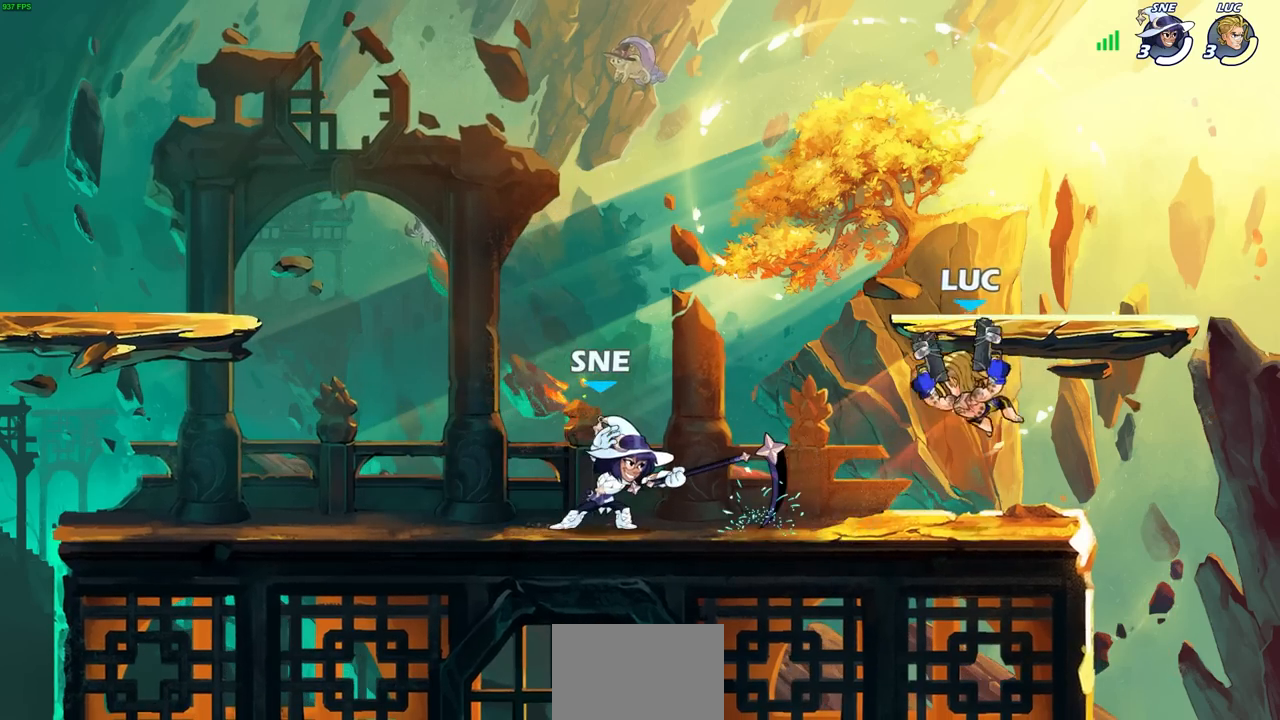
{"buttons": [], "left_stick": "right", "right_stick": "center", "events": [[217, "left_stick", "right"]]}
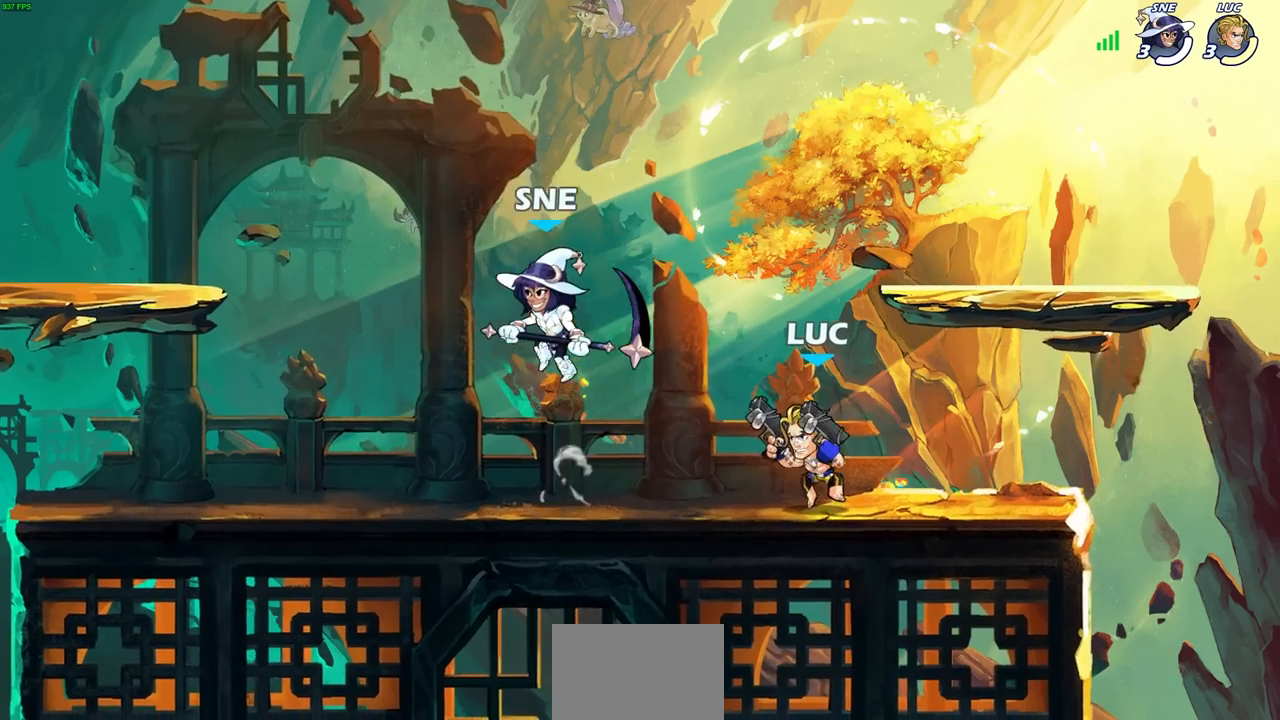
{"buttons": [], "left_stick": "up-left", "right_stick": "center", "events": [[467, "left_stick", "up-left"]]}
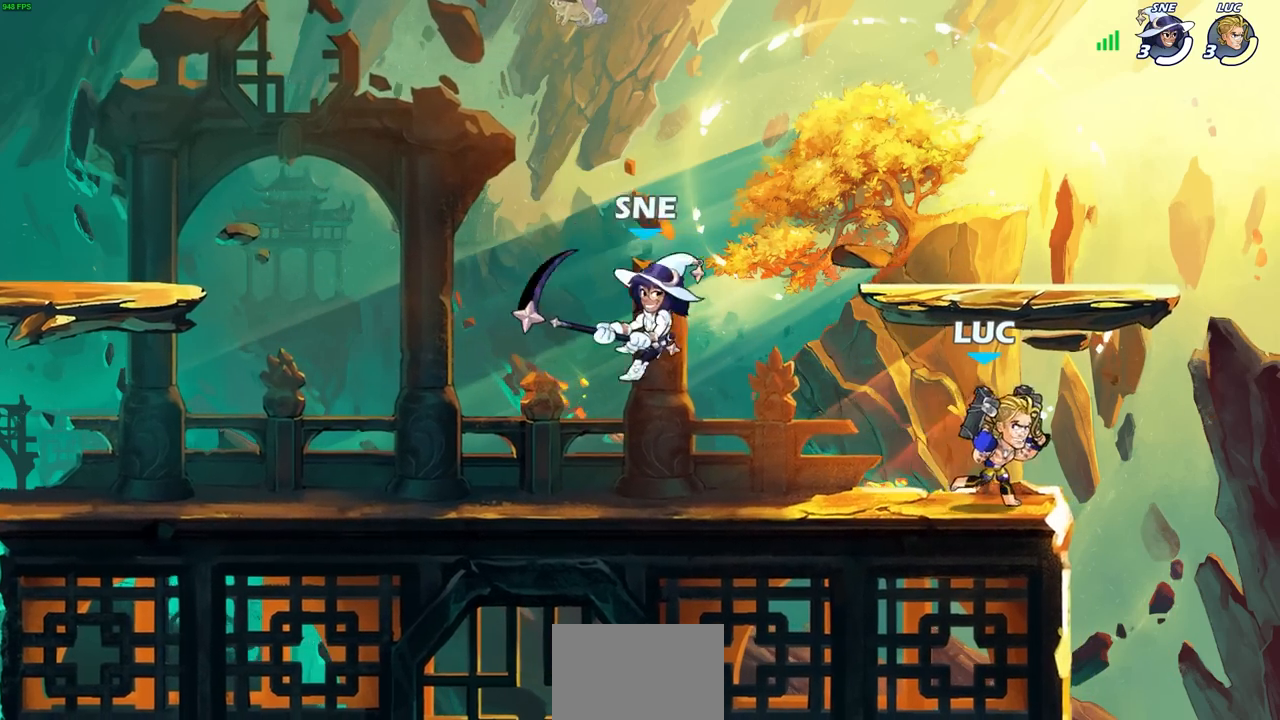
{"buttons": [], "left_stick": "center", "right_stick": "center", "events": [[100, "SQUARE", "down"], [167, "SQUARE", "up"], [200, "left_stick", "center"]]}
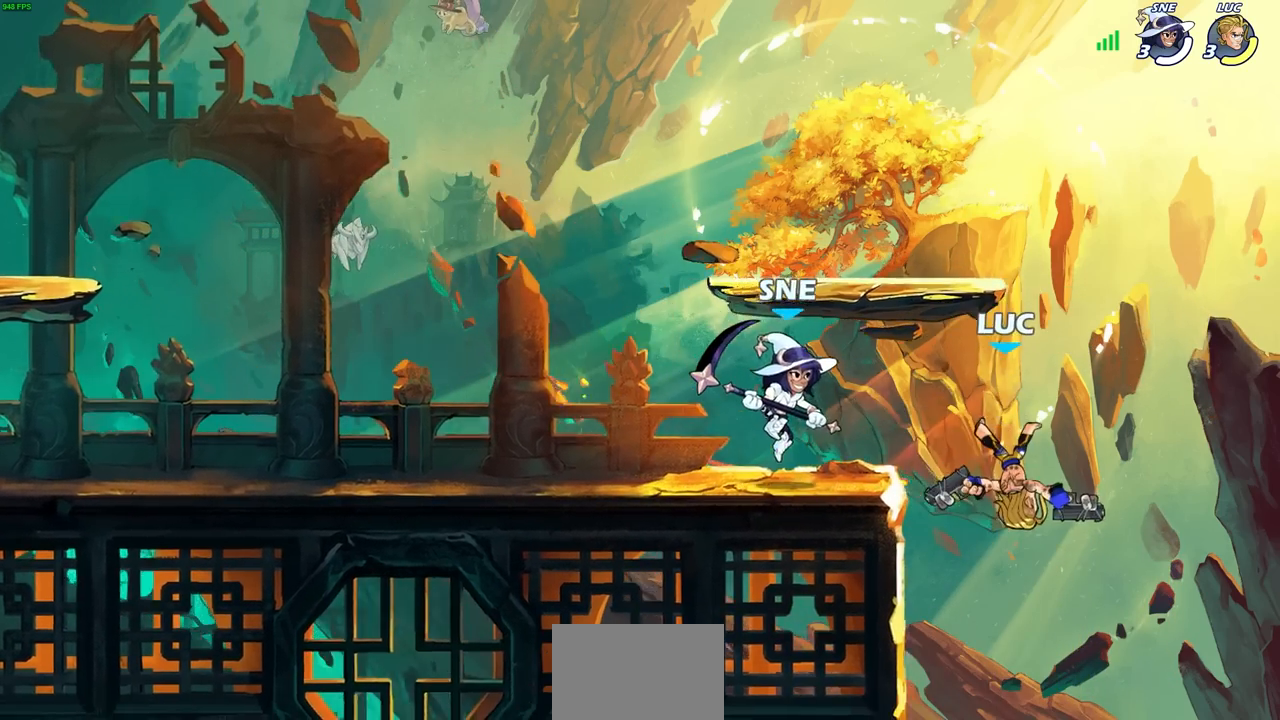
{"buttons": ["SQUARE"], "left_stick": "center", "right_stick": "center", "events": [[33, "left_stick", "left"], [100, "CROSS", "down"], [133, "left_stick", "center"], [200, "CROSS", "up"], [233, "R2", "down"], [300, "SQUARE", "down"], [400, "SQUARE", "up"], [417, "R2", "up"], [500, "SQUARE", "down"]]}
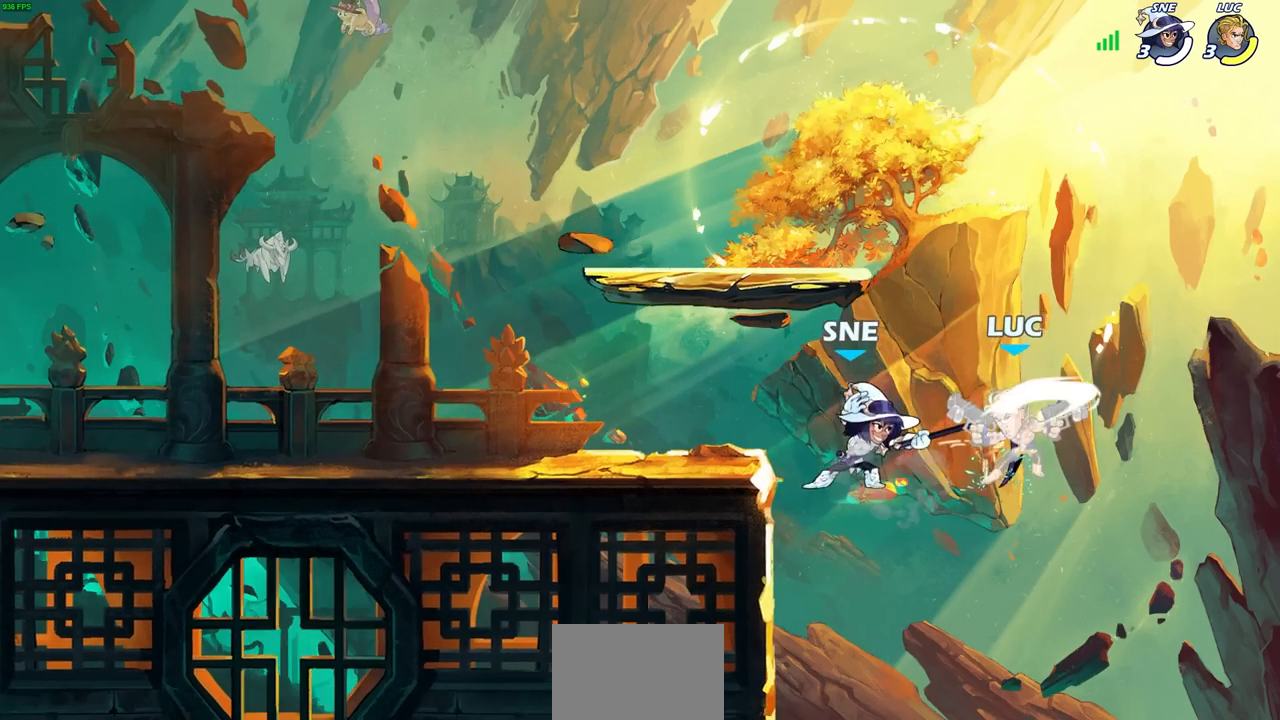
{"buttons": [], "left_stick": "up-left", "right_stick": "center", "events": [[67, "SQUARE", "up"], [500, "left_stick", "up-left"]]}
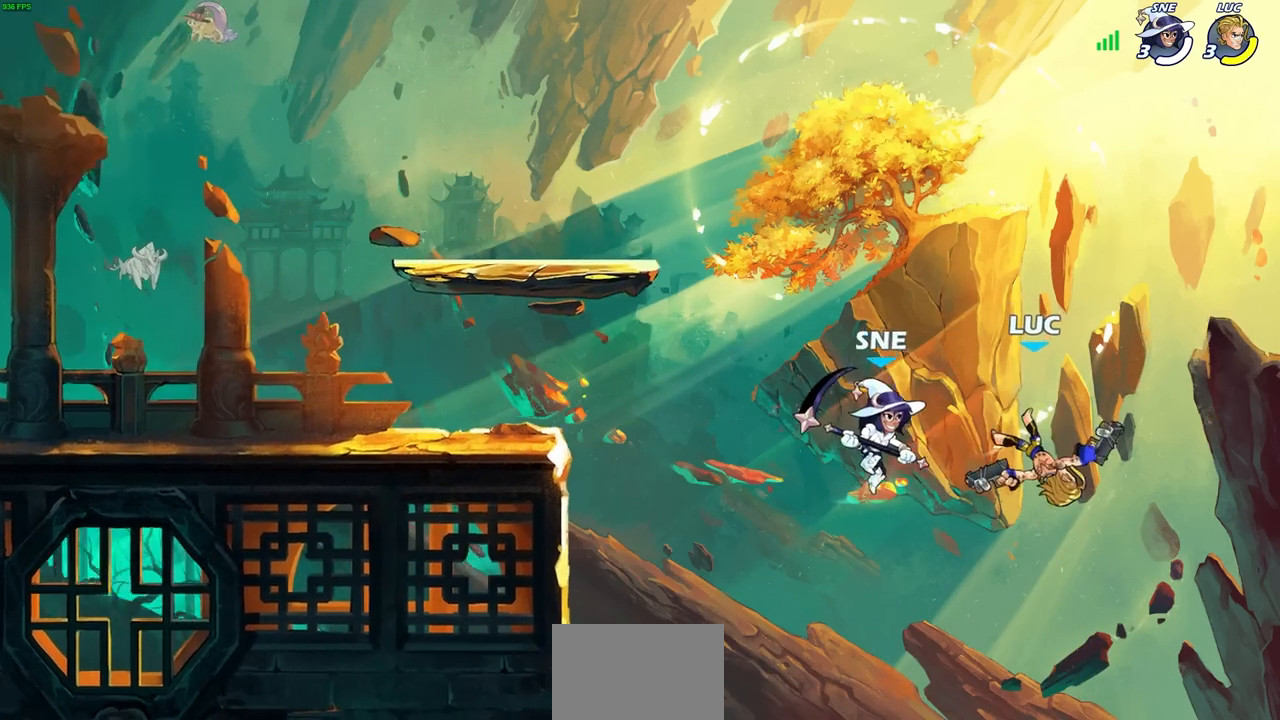
{"buttons": [], "left_stick": "left", "right_stick": "center", "events": [[33, "CROSS", "down"], [33, "left_stick", "up"], [83, "R2", "down"], [350, "CROSS", "up"], [350, "R2", "up"], [367, "left_stick", "left"]]}
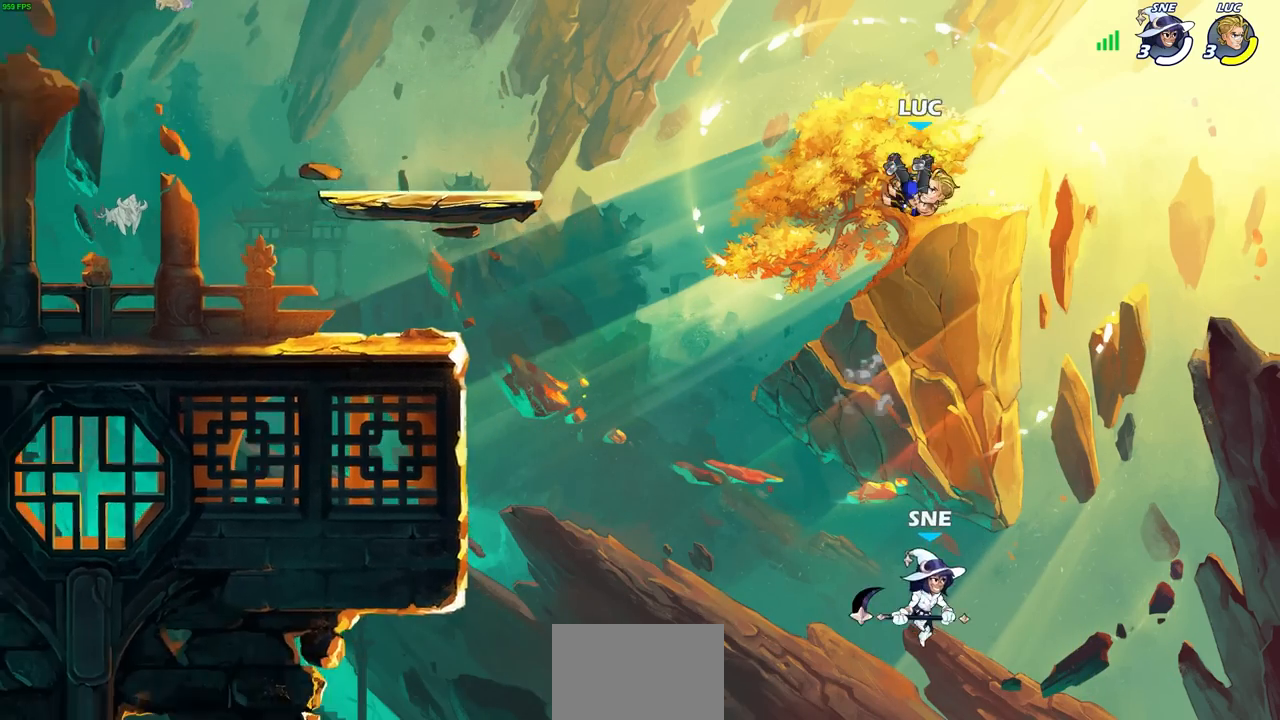
{"buttons": [], "left_stick": "center", "right_stick": "center", "events": [[67, "left_stick", "down-left"], [167, "left_stick", "down"], [283, "SQUARE", "down"], [383, "SQUARE", "up"], [400, "left_stick", "center"]]}
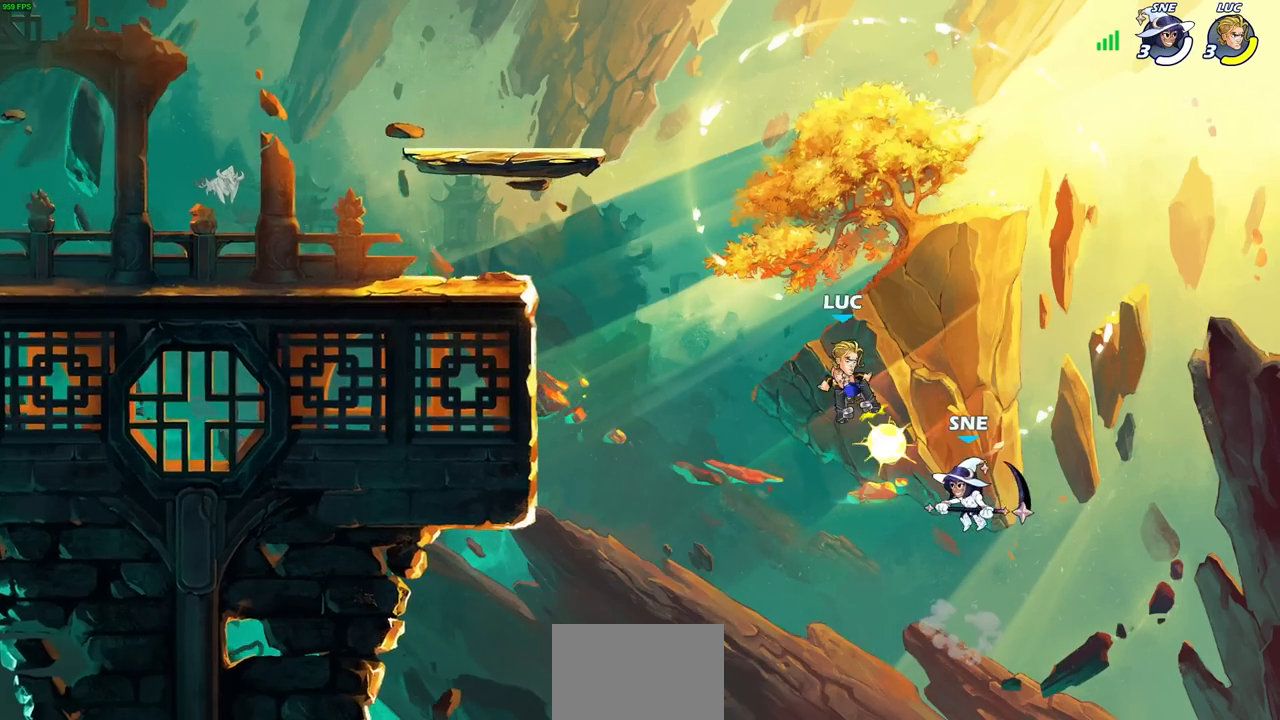
{"buttons": ["CROSS"], "left_stick": "left", "right_stick": "center", "events": [[200, "left_stick", "left"], [483, "CROSS", "down"]]}
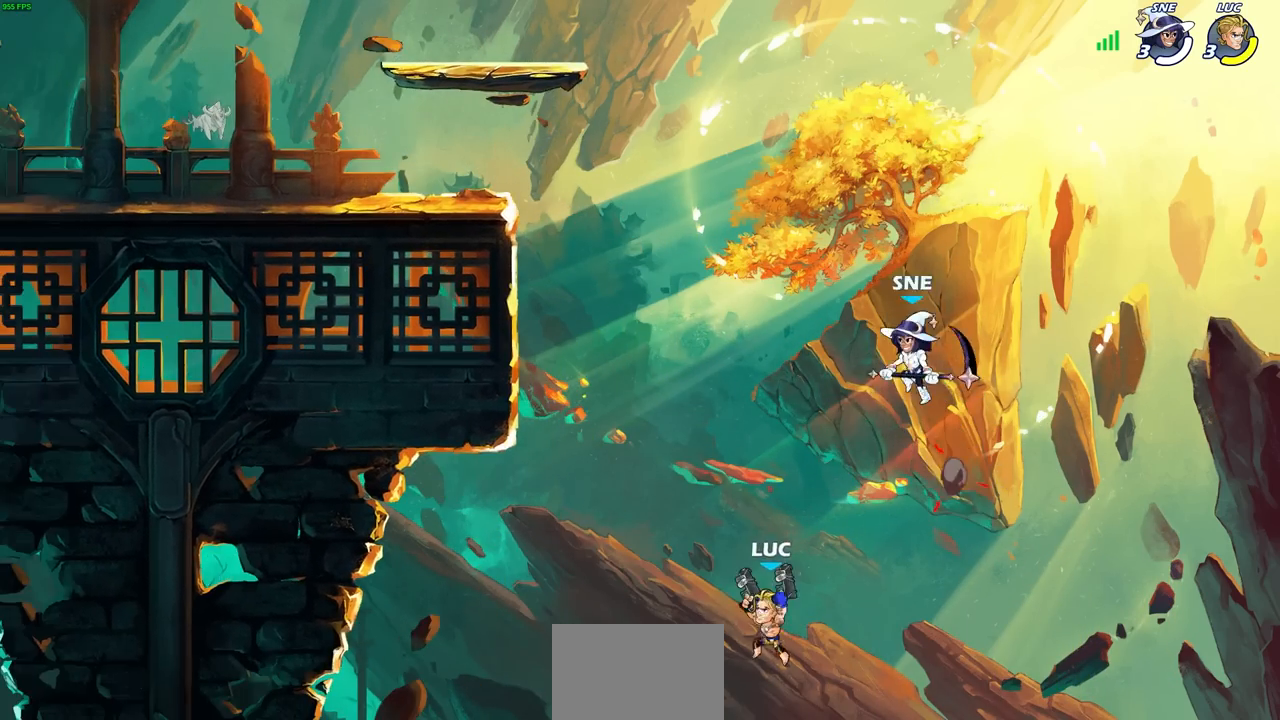
{"buttons": [], "left_stick": "up", "right_stick": "center", "events": [[200, "CROSS", "up"], [317, "left_stick", "up"], [383, "CROSS", "down"], [433, "CROSS", "up"]]}
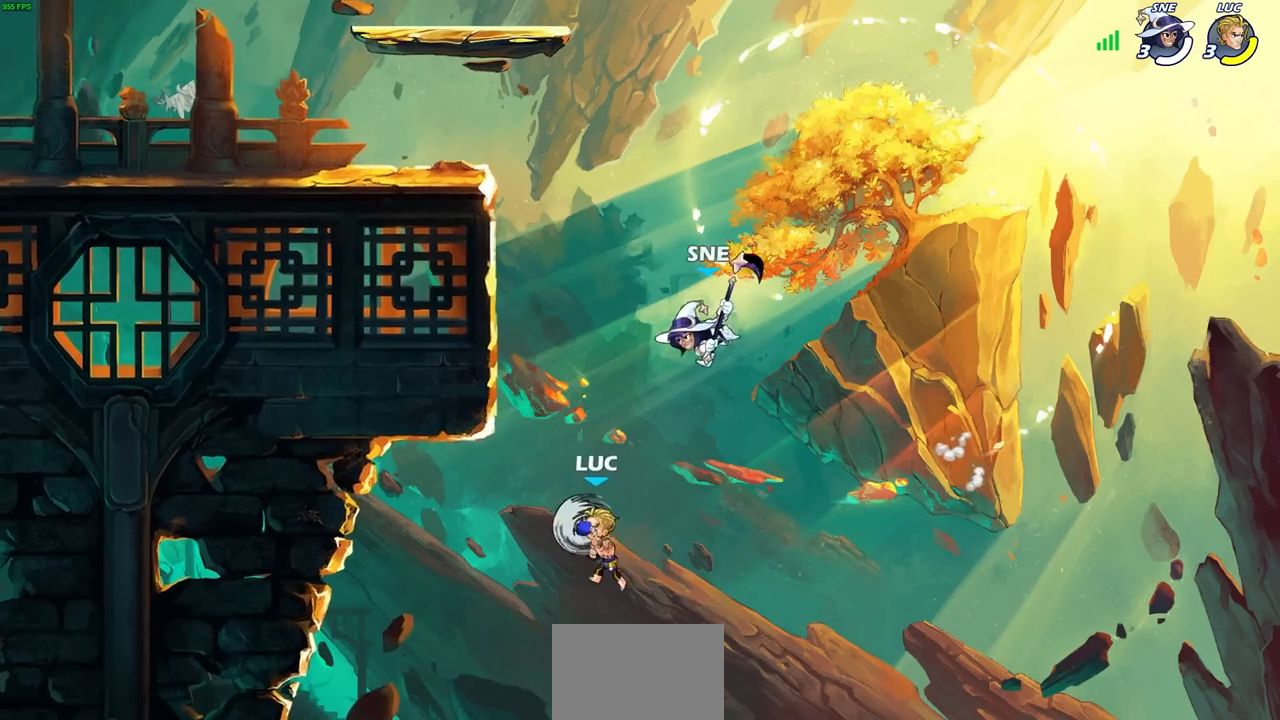
{"buttons": [], "left_stick": "center", "right_stick": "center", "events": [[50, "left_stick", "center"], [117, "CIRCLE", "down"], [200, "CIRCLE", "up"], [217, "left_stick", "up"], [283, "left_stick", "up-right"], [383, "left_stick", "center"]]}
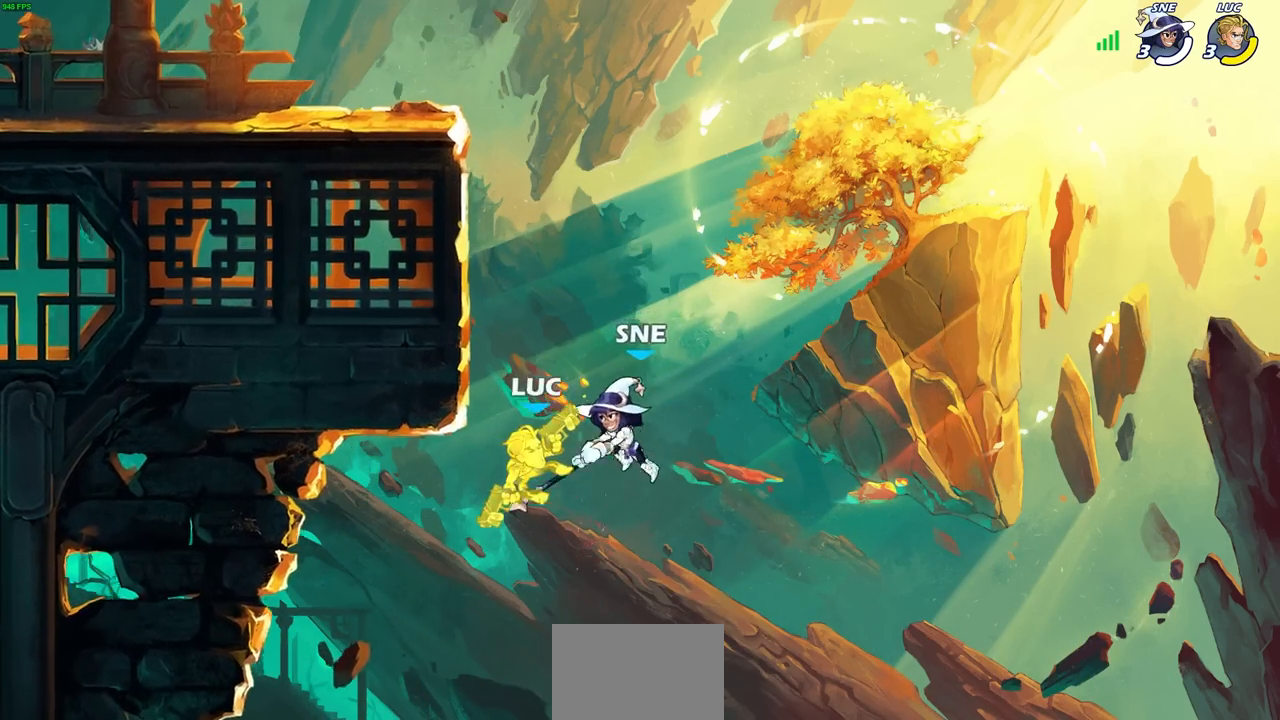
{"buttons": ["CROSS"], "left_stick": "right", "right_stick": "center", "events": [[200, "left_stick", "right"], [350, "CROSS", "down"]]}
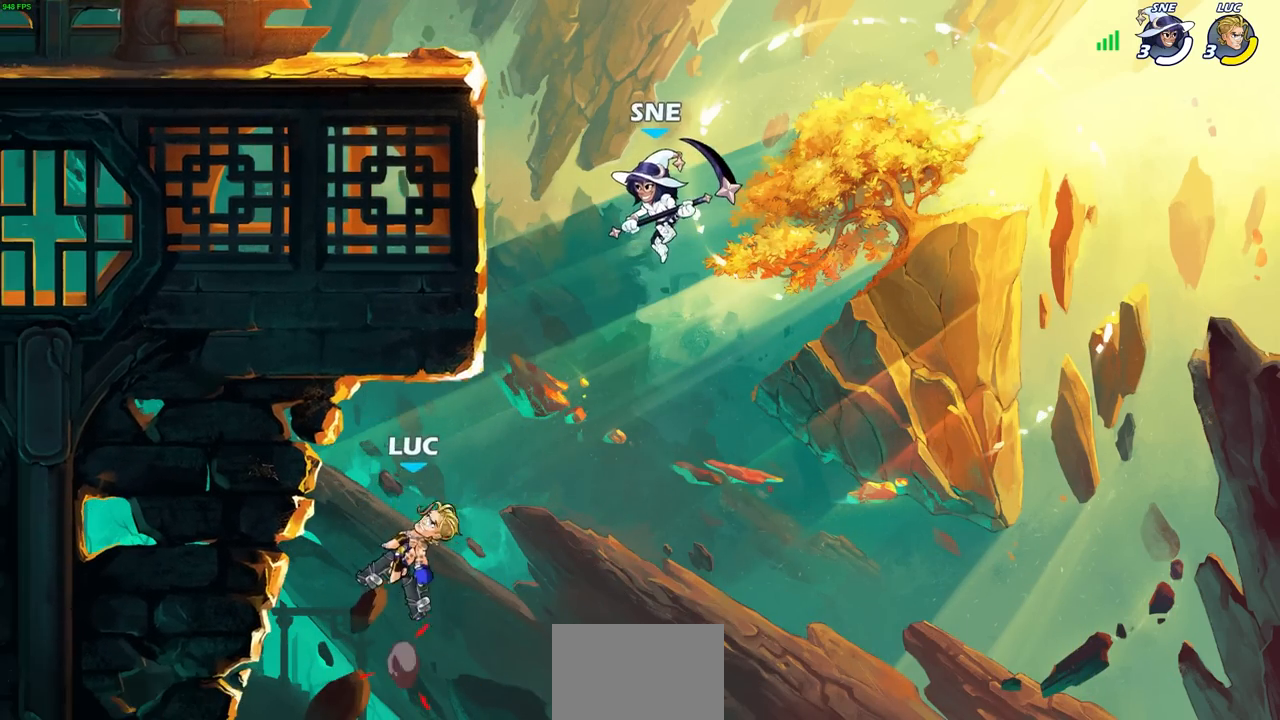
{"buttons": ["R2"], "left_stick": "up-left", "right_stick": "center", "events": [[133, "CROSS", "up"], [167, "left_stick", "up"], [267, "R2", "down"], [450, "left_stick", "up-left"]]}
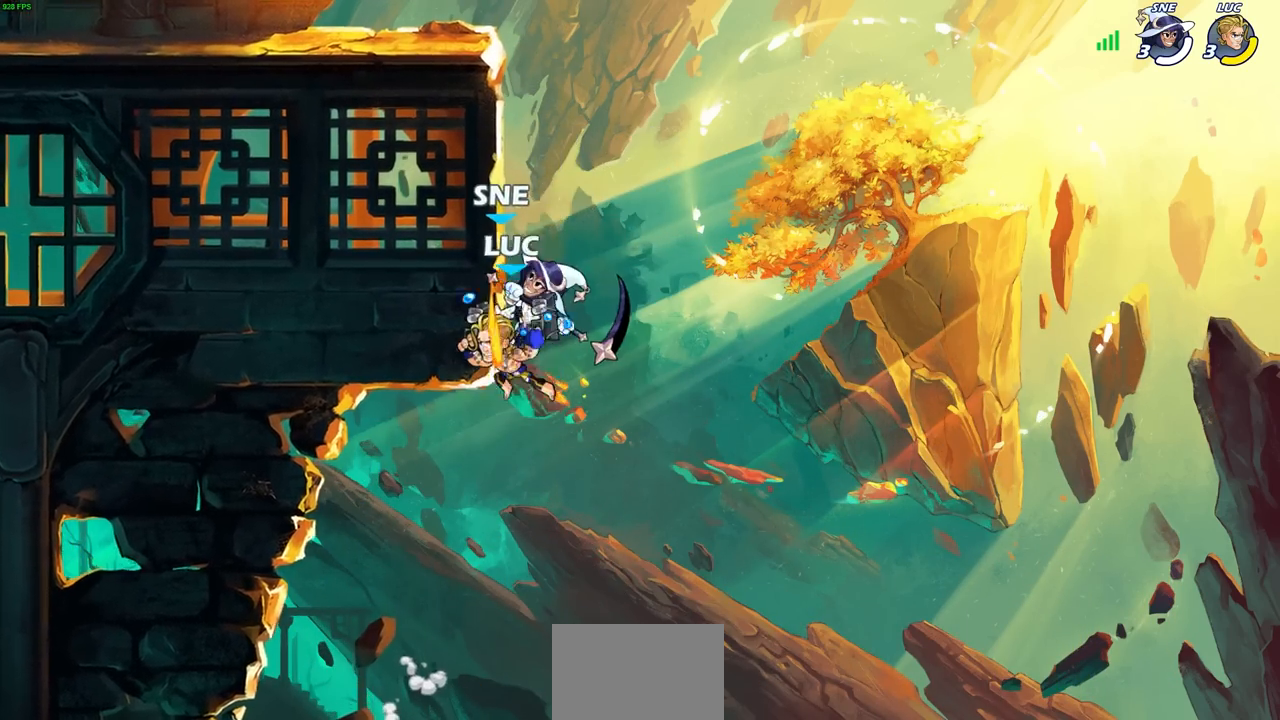
{"buttons": [], "left_stick": "center", "right_stick": "center", "events": [[183, "R2", "up"], [267, "left_stick", "up"], [300, "CROSS", "down"], [350, "SQUARE", "down"], [383, "CROSS", "up"], [417, "SQUARE", "up"], [417, "left_stick", "center"]]}